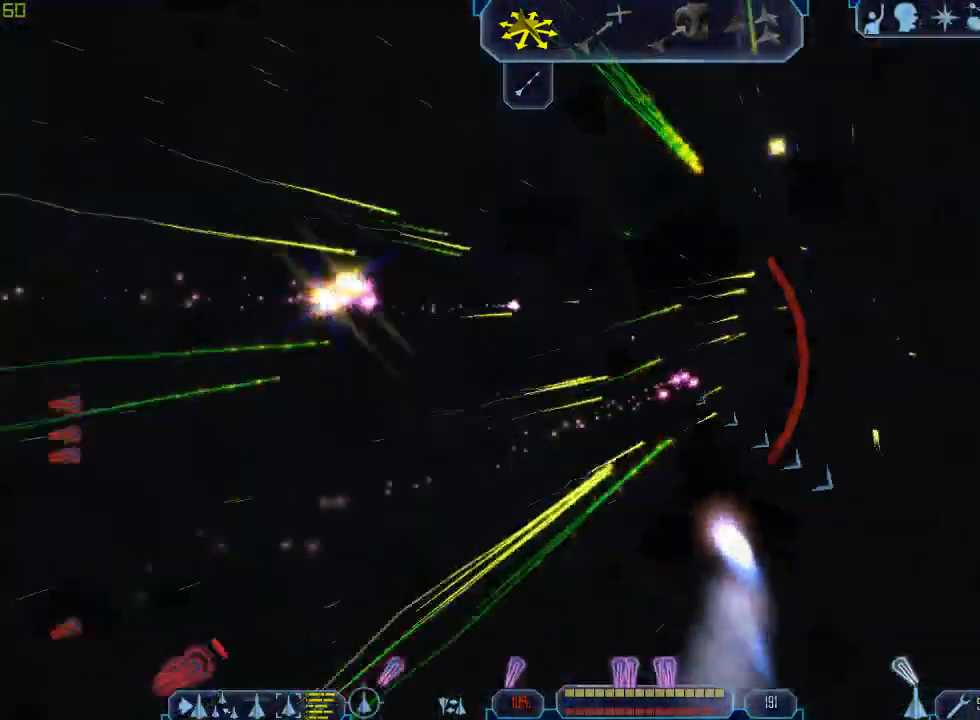
Gameplay with keyboard and mouse; each line is a JSON object with the keys and mouse buttons held at the frame after it. "events" lists presses ("down") and releases ("up") of "1", "2", "3", "4", "a", "b", "c", "d", "e", "f", "g", "q", "r", "s", "tab", "tilde", "v", "w", "x", "z", "mouse_left", "mouse_wheel" and "mouse_right" between this image and that frame as [ms after this image, input, new state], when the widget could be followed in between. "mouse_left", "mouse_wheel", "mouse_right" = the "left", "wheel", "right" buttons of the "mouse" list. No other keys are recorded. "wheel" means that the mouse wheel is clicked or scrolled. Mouse movement is not recorded.
{"keys": [], "mouse": [], "events": [[33, "q", "up"], [367, "z", "down"], [433, "a", "up"], [467, "tab", "up"], [500, "z", "up"]]}
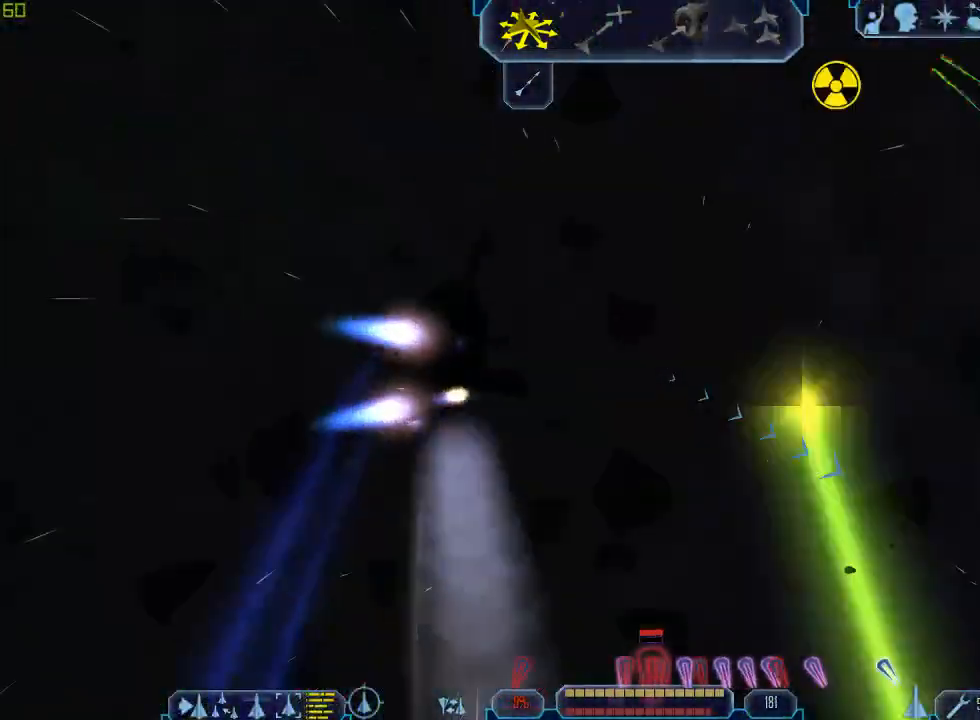
{"keys": ["e", "tab"], "mouse": [], "events": [[133, "e", "down"], [367, "tab", "down"]]}
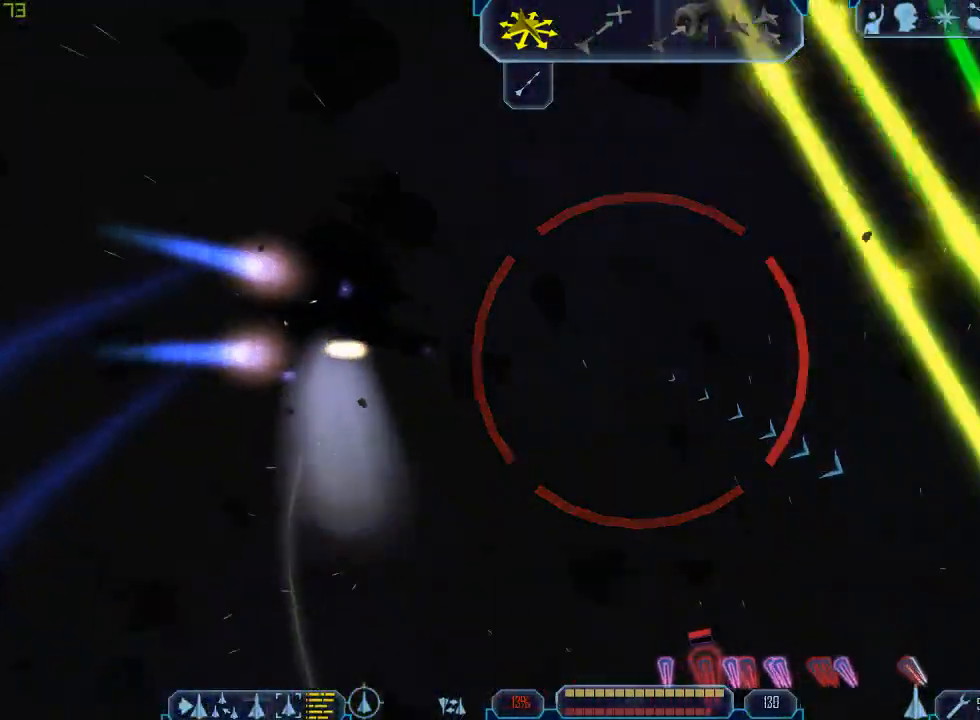
{"keys": ["d", "tab"], "mouse": [], "events": [[133, "s", "down"], [167, "s", "up"], [333, "e", "up"], [400, "d", "down"]]}
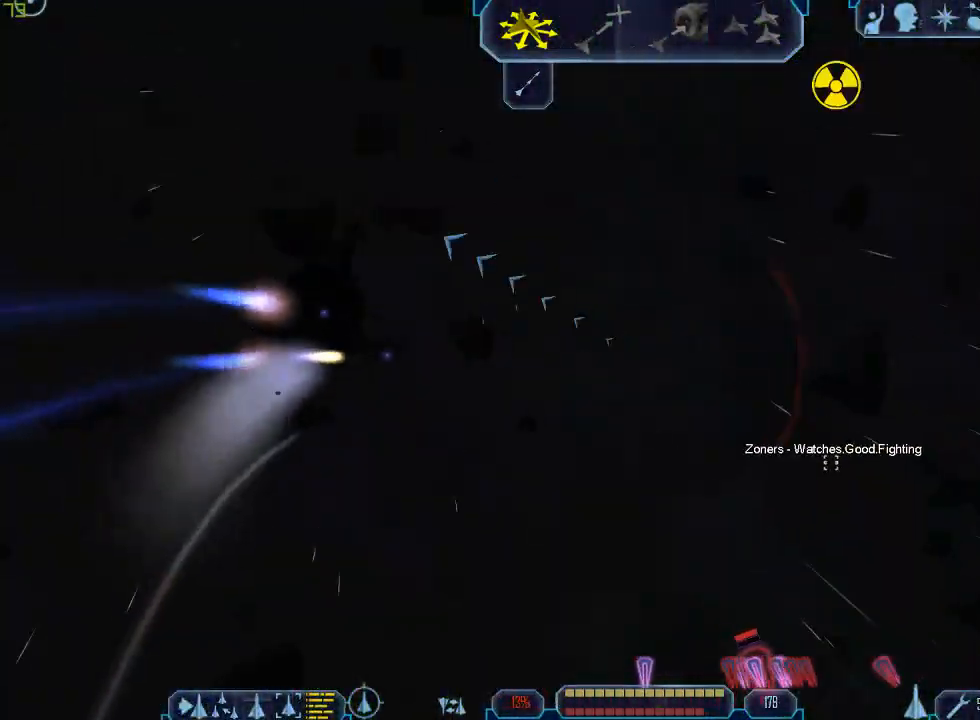
{"keys": [], "mouse": [], "events": [[333, "z", "down"], [400, "tab", "up"], [467, "d", "up"], [467, "z", "up"]]}
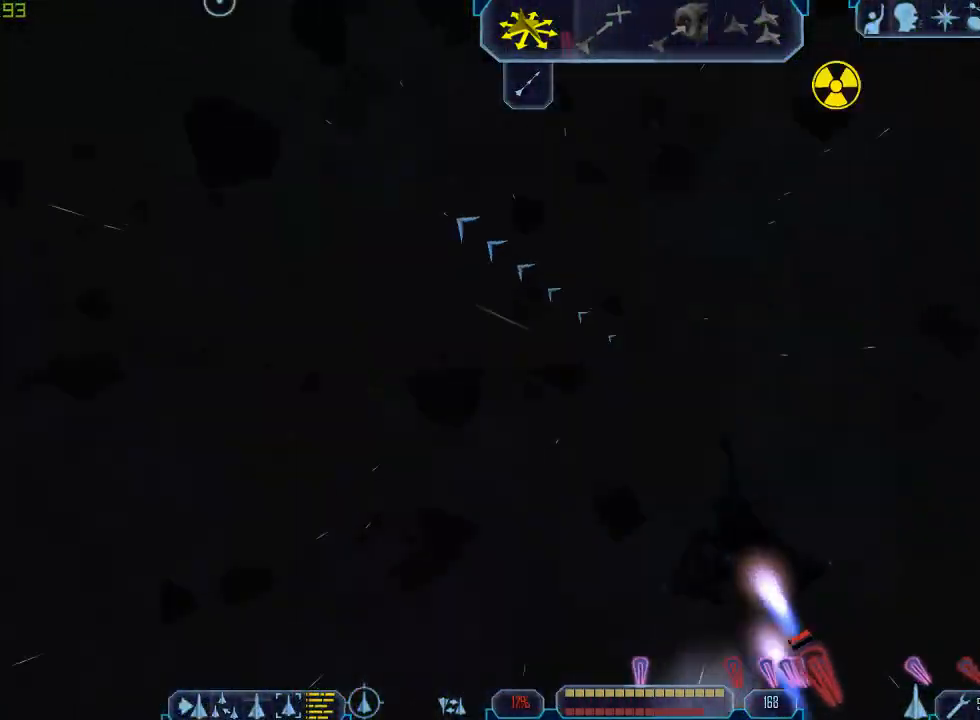
{"keys": ["q", "tab"], "mouse": [], "events": [[33, "tab", "down"], [67, "q", "down"]]}
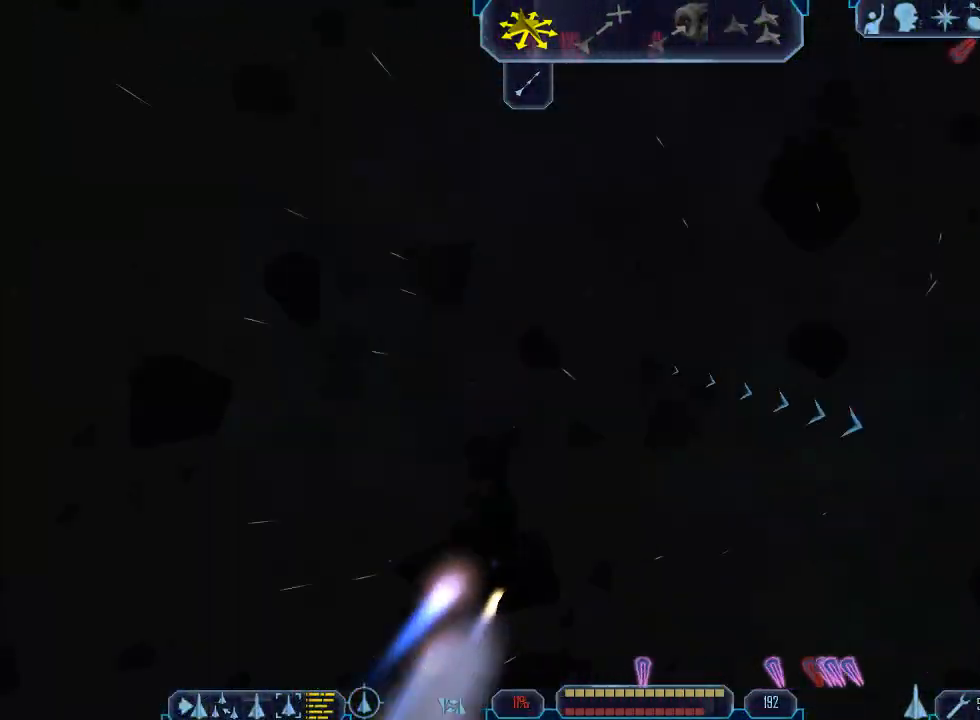
{"keys": ["d", "tab"], "mouse": [], "events": [[233, "q", "up"], [233, "tab", "up"], [233, "z", "down"], [267, "z", "up"], [367, "tab", "down"], [400, "d", "down"]]}
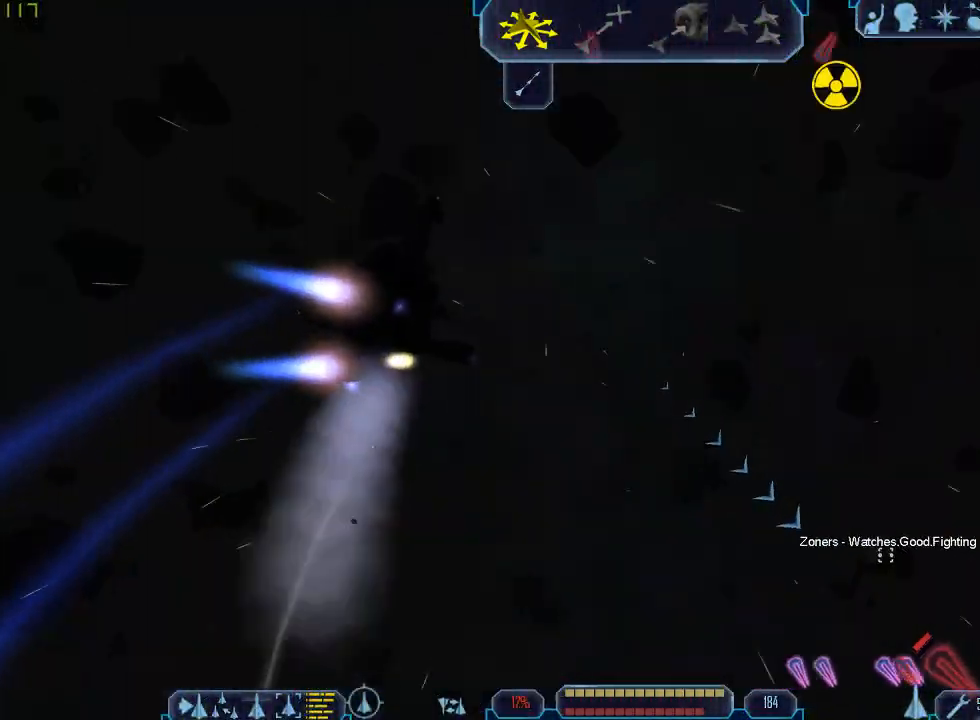
{"keys": [], "mouse": [], "events": [[133, "z", "down"], [200, "d", "up"], [200, "tab", "up"], [233, "z", "up"], [300, "mouse_wheel", "down"], [433, "mouse_wheel", "up"]]}
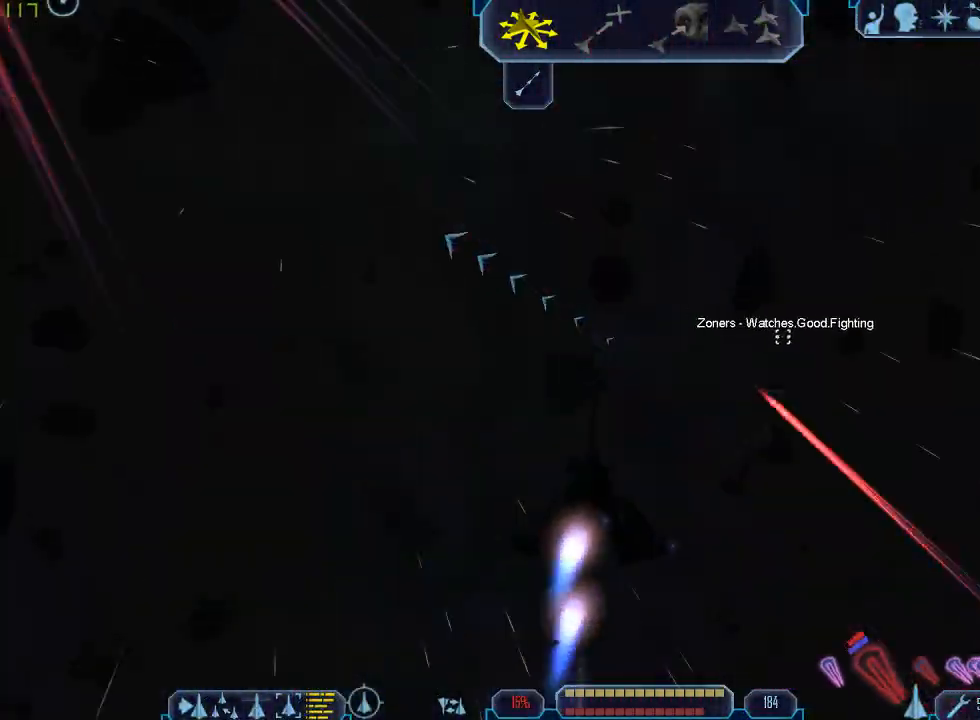
{"keys": ["e", "tab"], "mouse": [], "events": [[400, "tab", "down"], [467, "e", "down"]]}
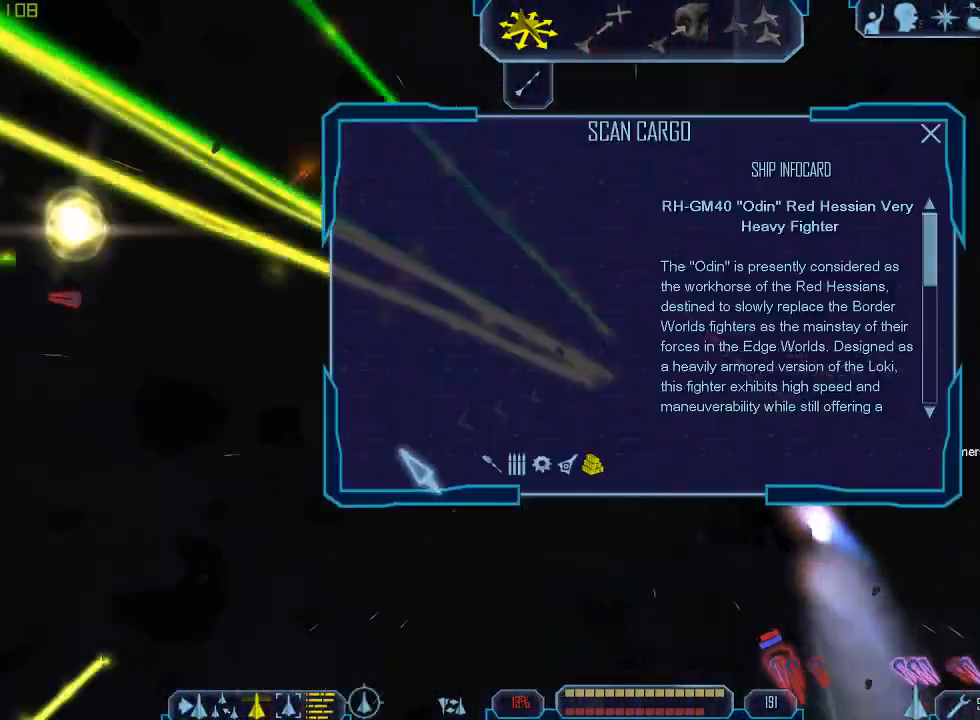
{"keys": ["a", "tab"], "mouse": ["left"], "events": [[267, "a", "down"], [300, "e", "up"], [433, "mouse_left", "down"]]}
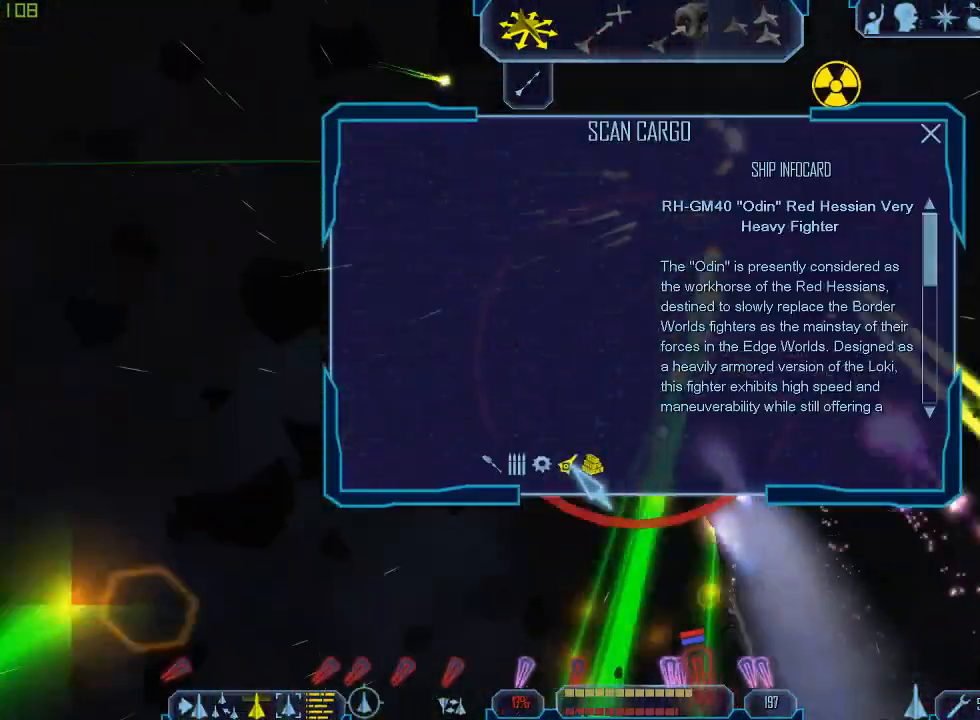
{"keys": ["tab"], "mouse": []}
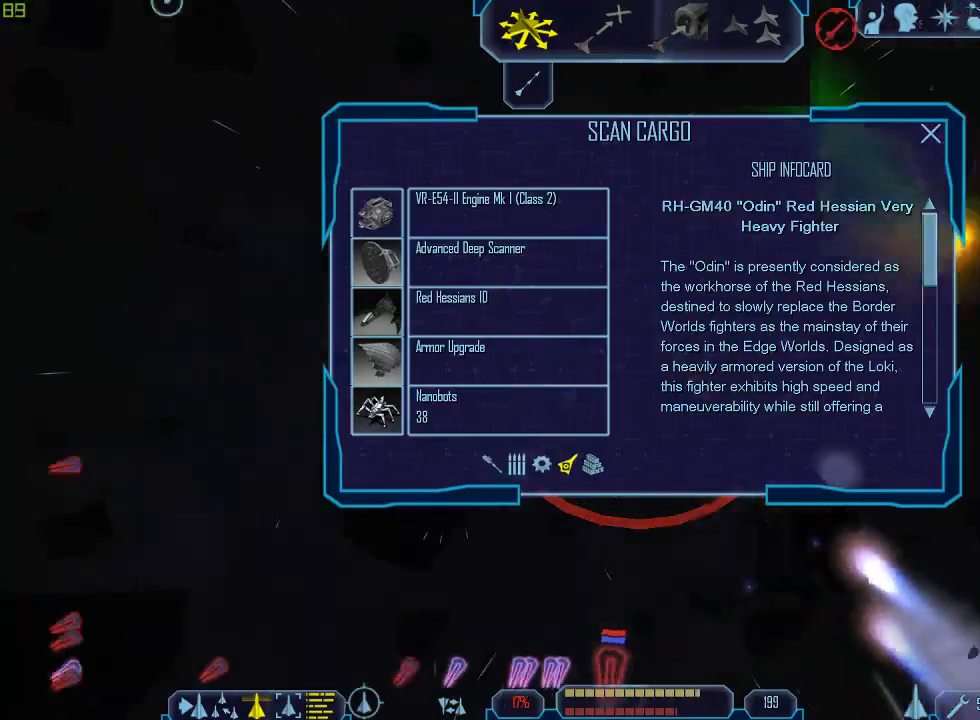
{"keys": ["tab"], "mouse": []}
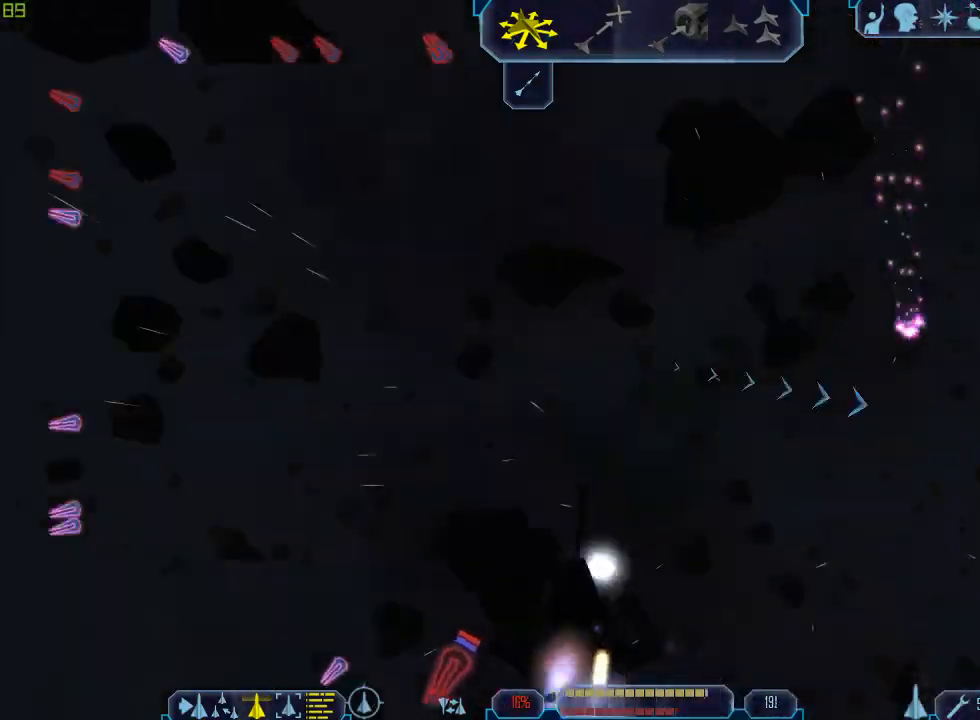
{"keys": ["d", "tab", "z"], "mouse": [], "events": [[233, "d", "down"], [467, "z", "down"]]}
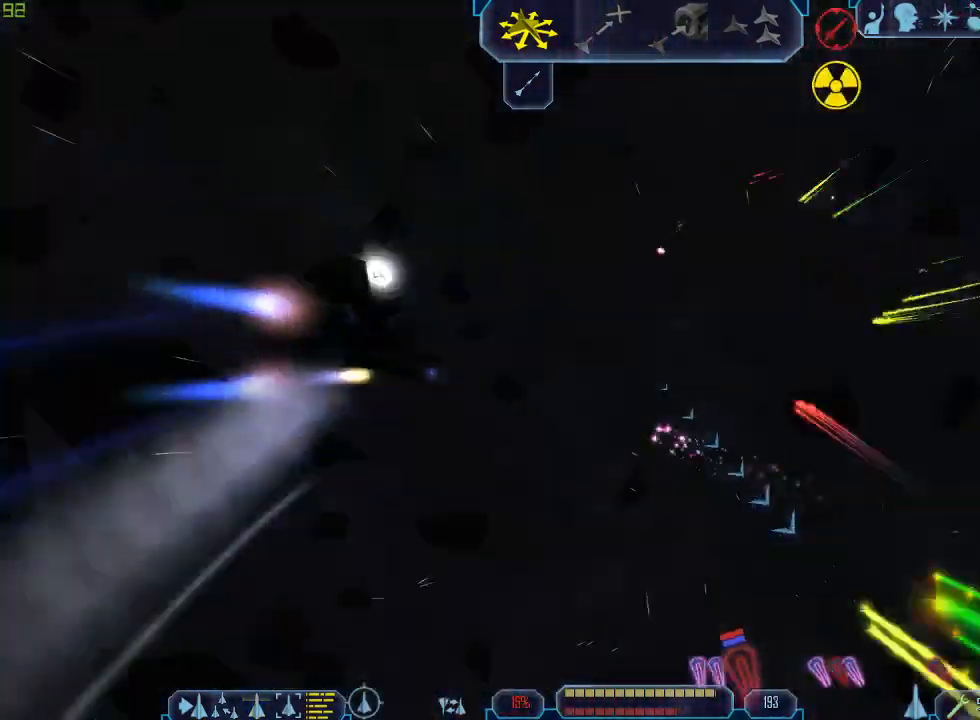
{"keys": ["tab"], "mouse": [], "events": [[33, "d", "up"], [33, "tab", "up"], [67, "z", "up"], [133, "tab", "down"], [267, "g", "down"], [367, "g", "up"]]}
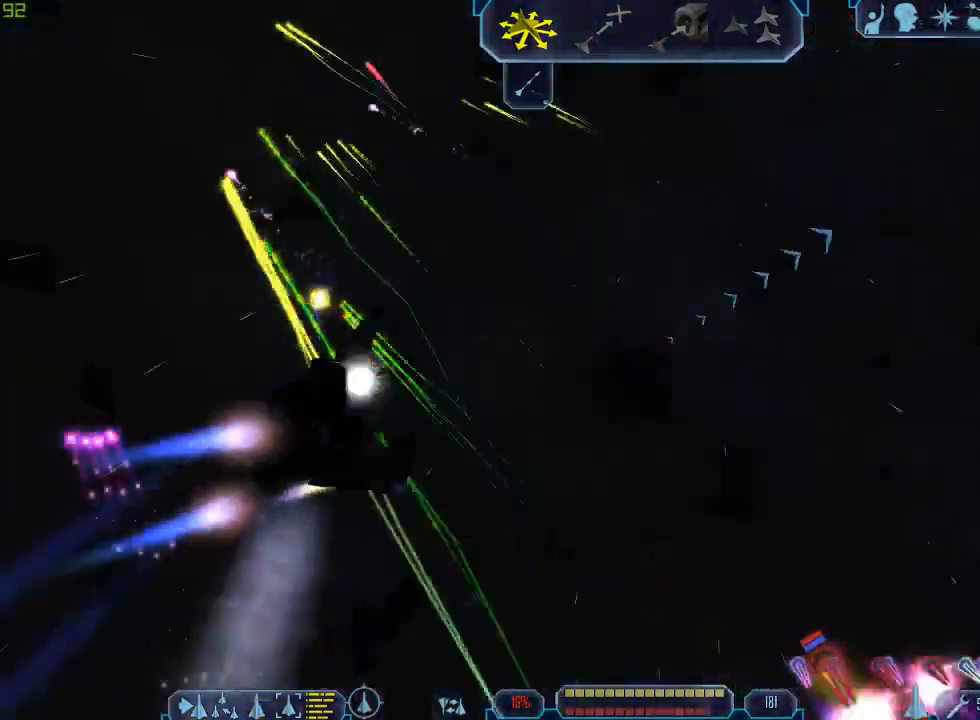
{"keys": ["d", "tab"], "mouse": [], "events": [[33, "d", "down"]]}
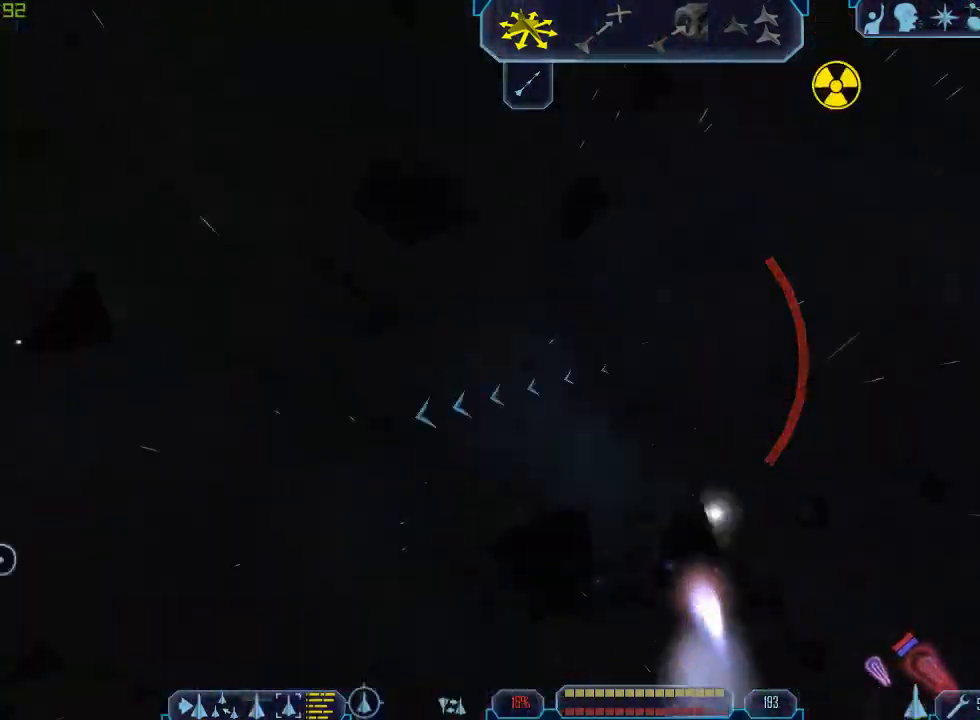
{"keys": ["a", "tab"], "mouse": [], "events": [[100, "q", "down"], [133, "d", "up"], [300, "a", "down"], [333, "q", "up"]]}
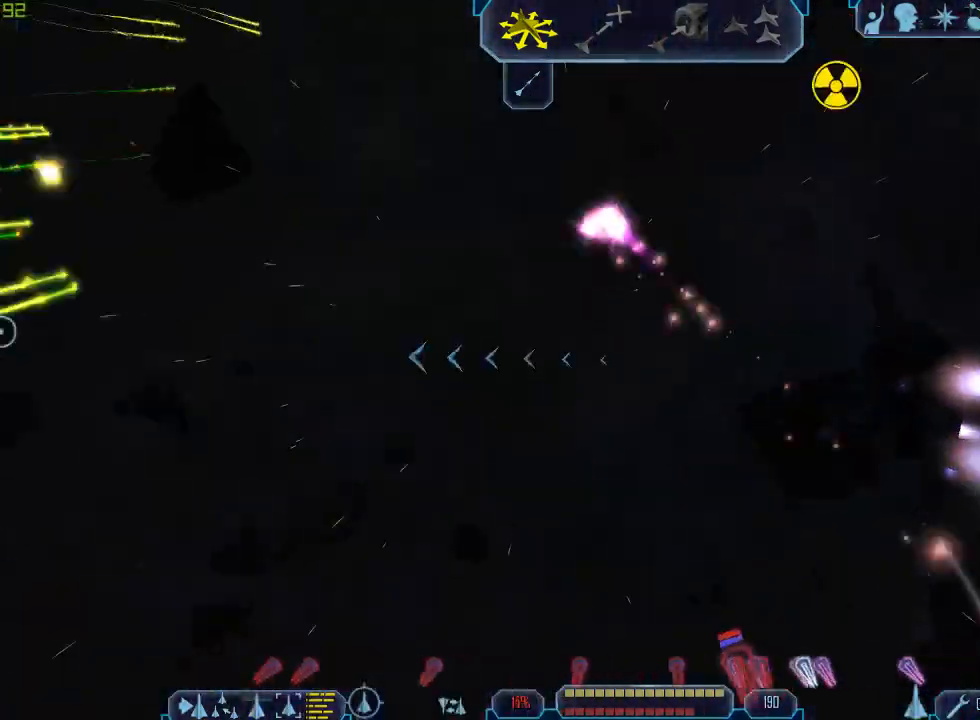
{"keys": ["tab"], "mouse": [], "events": [[267, "z", "down"], [300, "a", "up"], [367, "tab", "up"], [400, "z", "up"], [467, "tab", "down"]]}
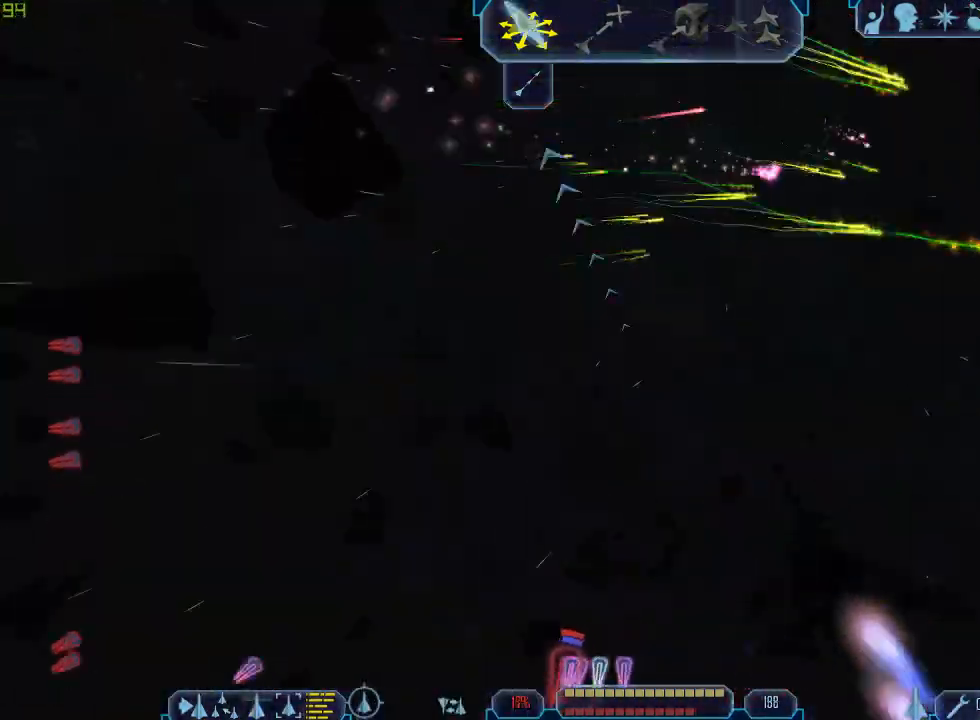
{"keys": [], "mouse": [], "events": [[67, "a", "down"], [367, "z", "down"], [400, "a", "up"], [433, "tab", "up"], [467, "z", "up"]]}
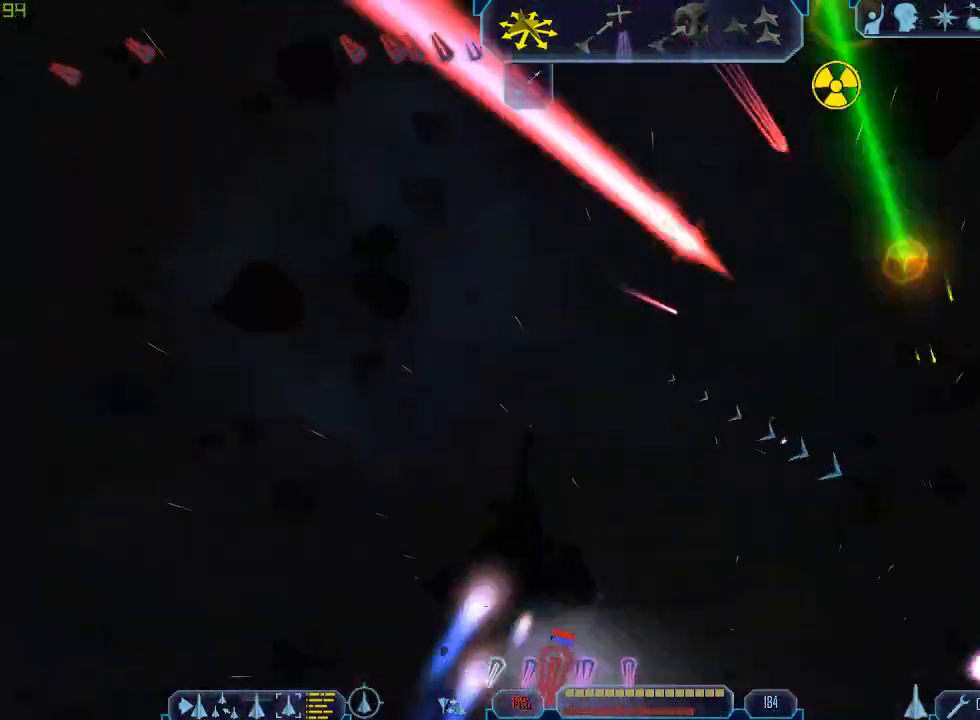
{"keys": ["d", "tab"], "mouse": [], "events": [[100, "d", "down"], [100, "tab", "down"]]}
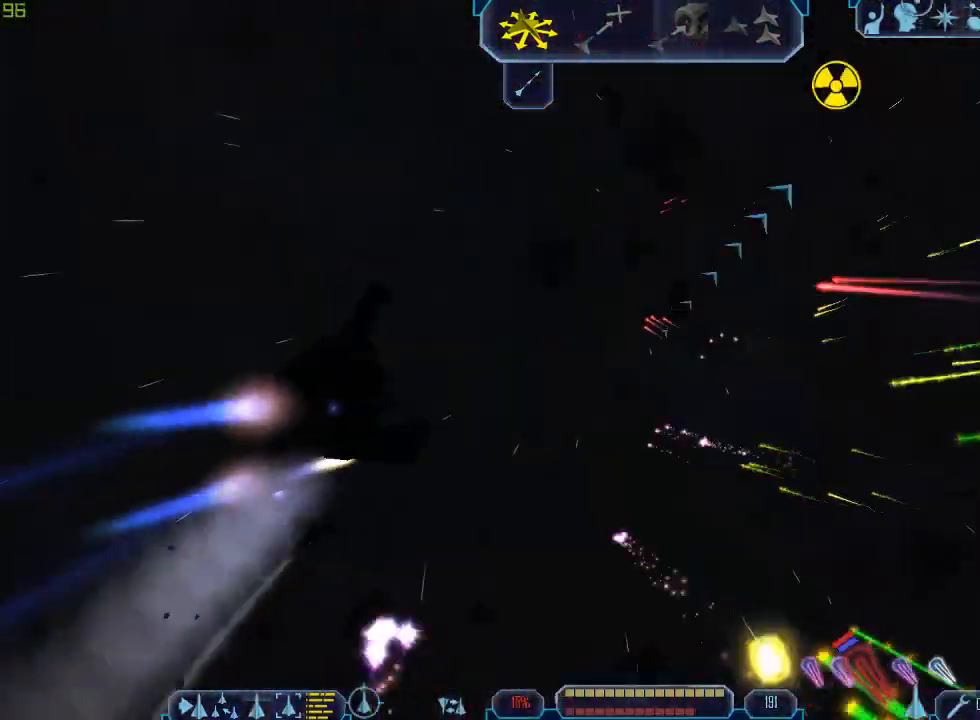
{"keys": ["q", "tab"], "mouse": [], "events": [[400, "q", "down"], [433, "d", "up"]]}
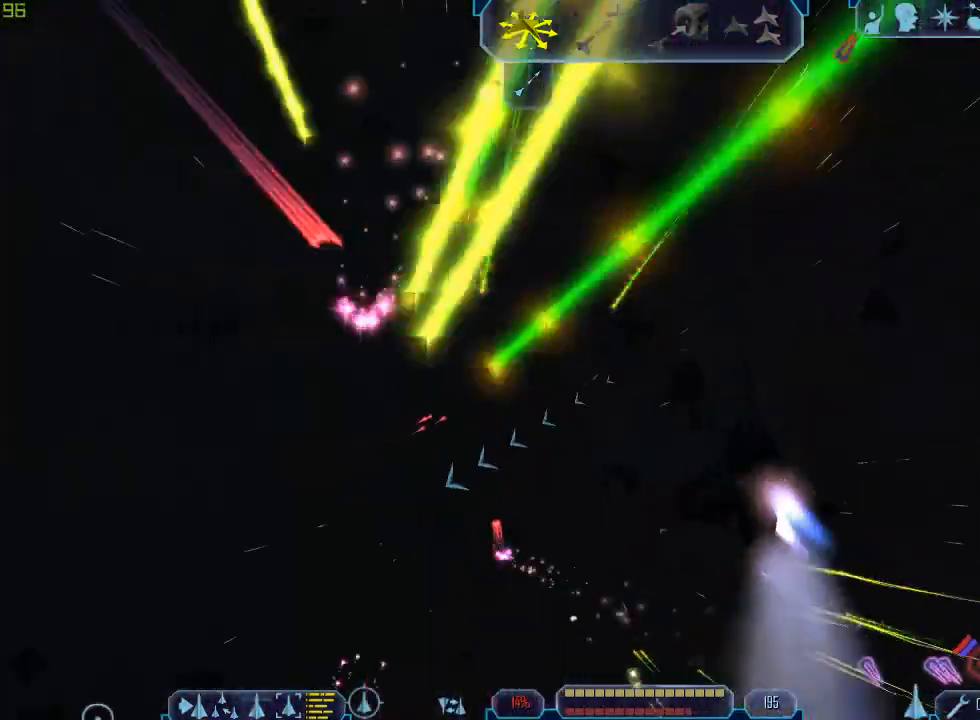
{"keys": ["a", "tab"], "mouse": [], "events": [[133, "a", "down"], [167, "q", "up"]]}
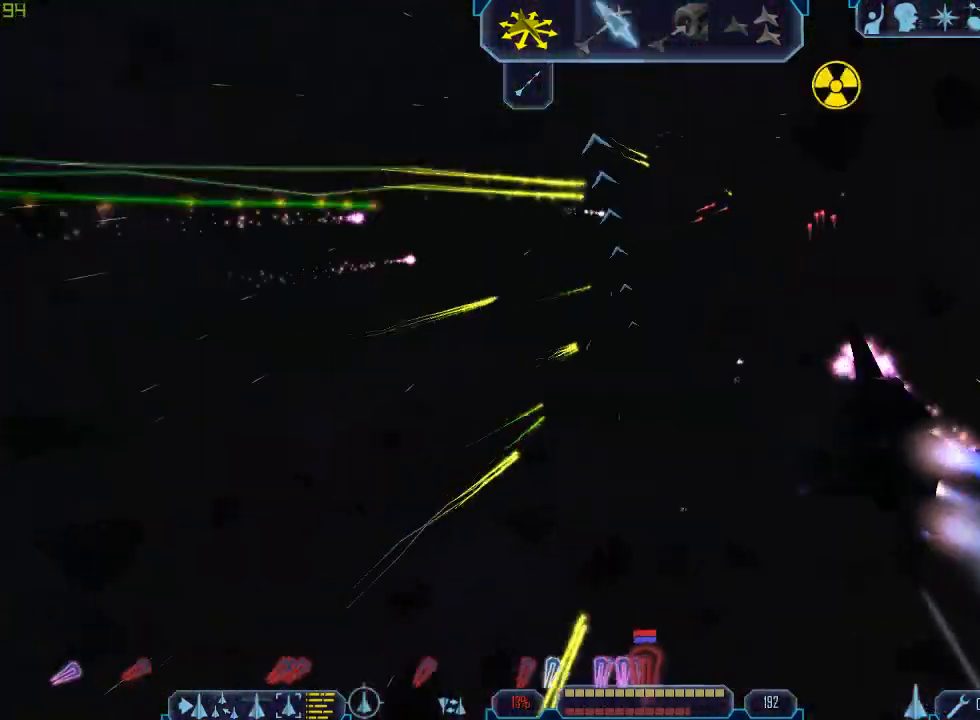
{"keys": ["q", "tab"], "mouse": [], "events": [[200, "c", "down"], [200, "q", "down"], [267, "c", "up"], [300, "a", "up"]]}
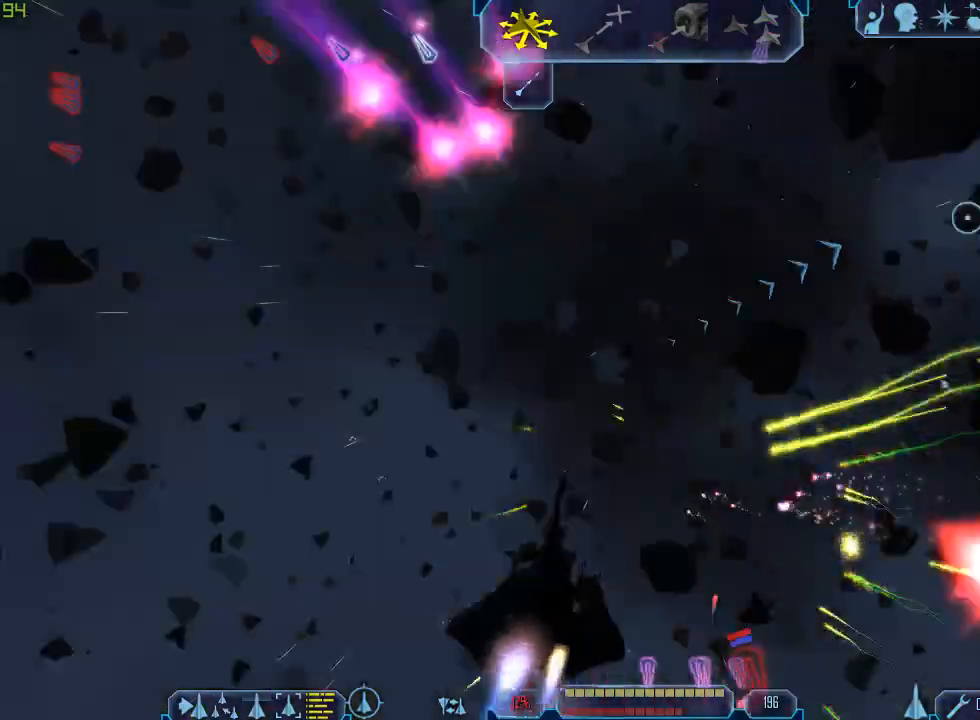
{"keys": ["d", "tab"], "mouse": [], "events": [[433, "d", "down"], [433, "q", "up"]]}
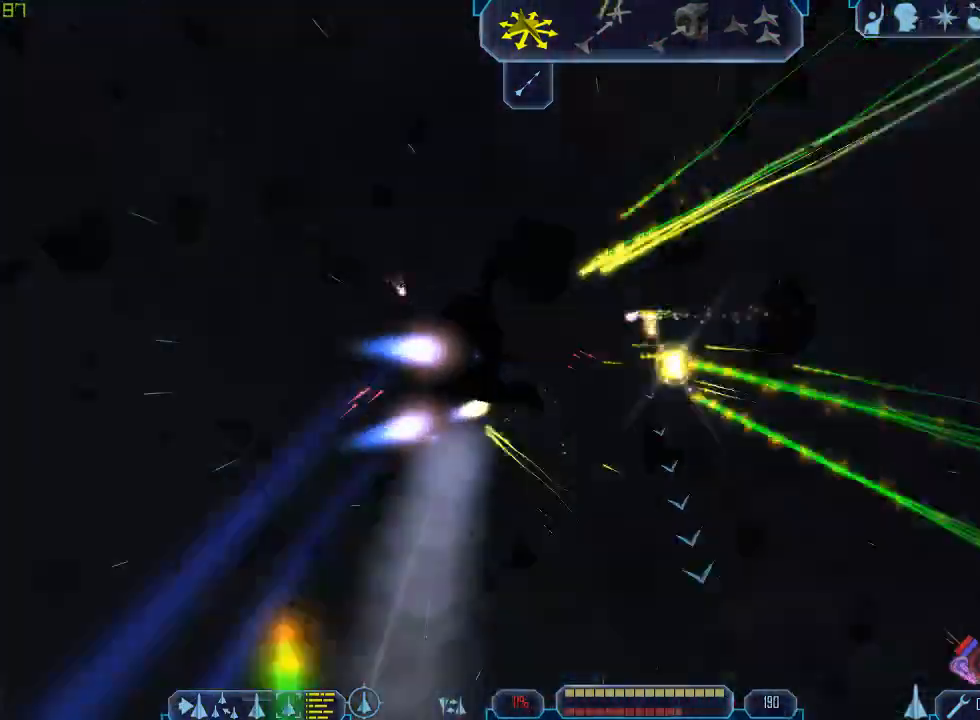
{"keys": ["tab"], "mouse": [], "events": [[500, "d", "up"]]}
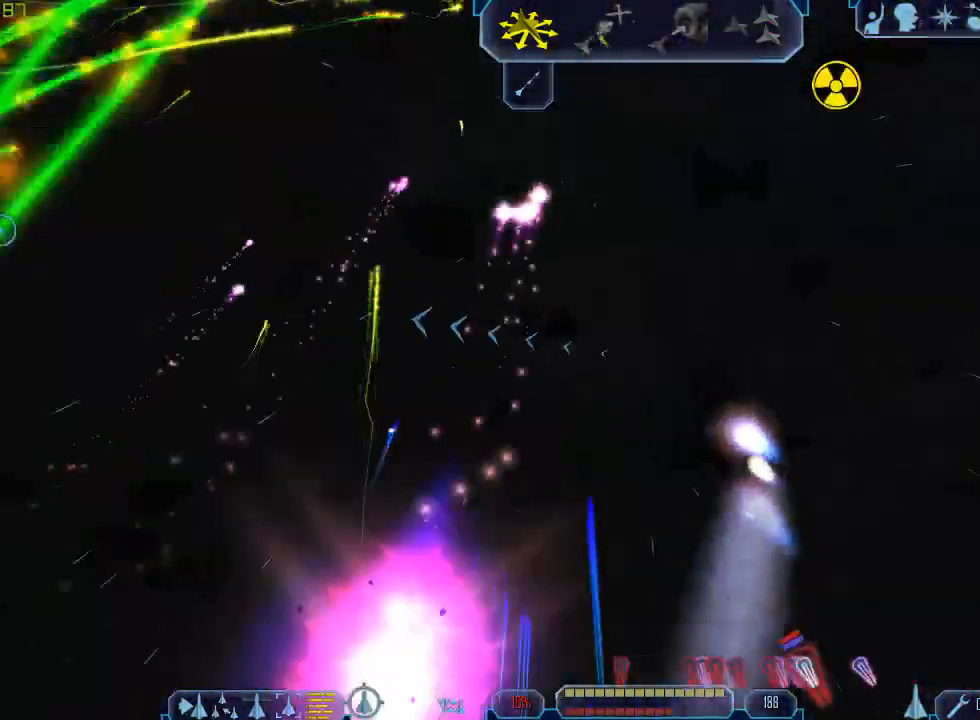
{"keys": ["a", "tab"], "mouse": [], "events": [[33, "a", "down"]]}
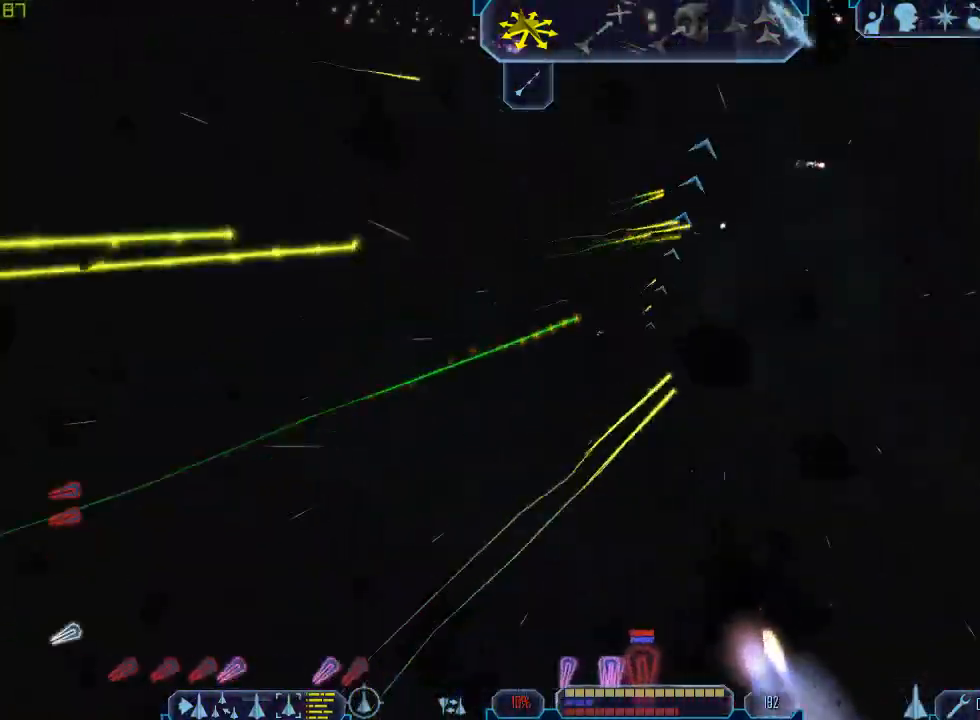
{"keys": ["d", "tab"], "mouse": [], "events": [[167, "z", "down"], [200, "a", "up"], [200, "tab", "up"], [267, "z", "up"], [333, "tab", "down"], [433, "d", "down"]]}
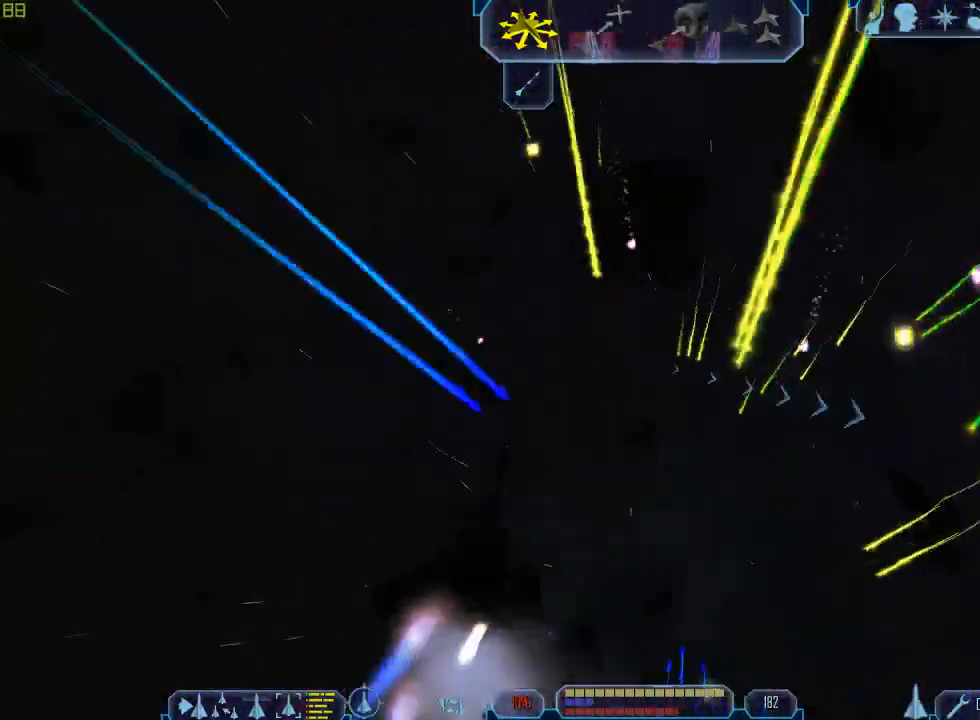
{"keys": ["d", "tab"], "mouse": []}
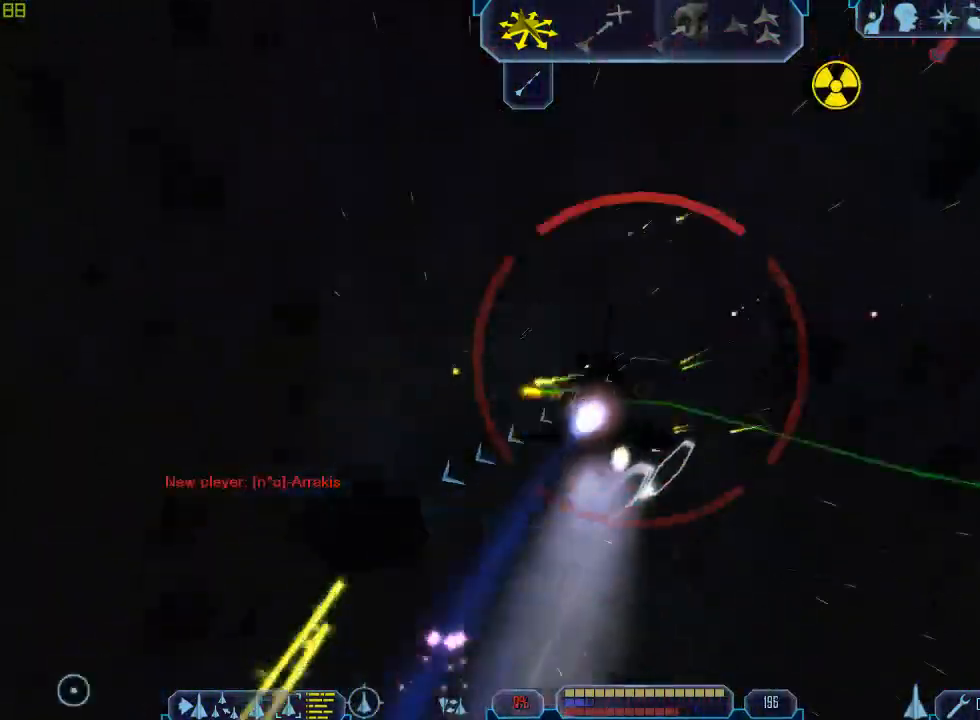
{"keys": ["a", "tab"], "mouse": [], "events": [[200, "z", "down"], [300, "d", "up"], [300, "tab", "up"], [333, "z", "up"], [400, "tab", "down"], [433, "a", "down"]]}